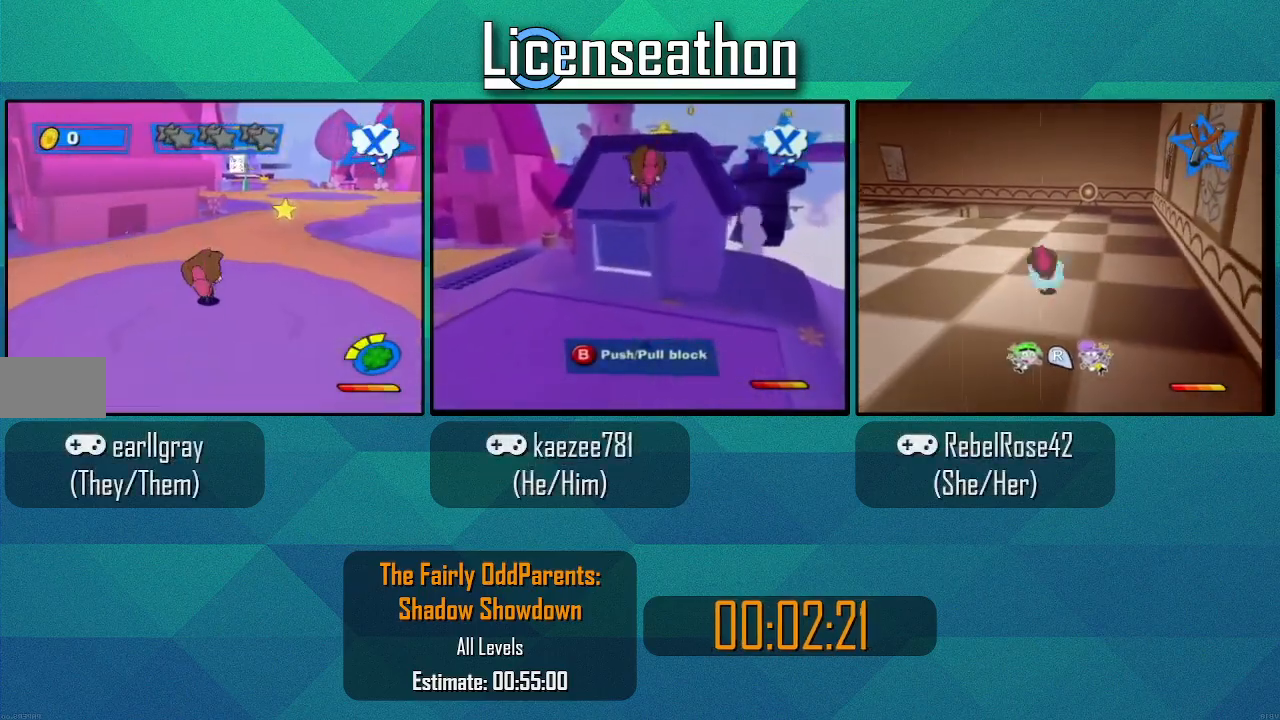
Gameplay with a controller (Nintendo layout); each line is a JSON object with the inputs held at the frame after it (dt_ms = milliseconds from this image to that frame). "events" lists button and stick changes between this image and that frame as [ms after this image, input, new state], when the widget could be followed in between. Not read: L3 R3.
{"dt_ms": 500, "buttons": ["X"], "left_stick": "up-right", "right_stick": "center", "events": [[217, "left_stick", "up-right"]]}
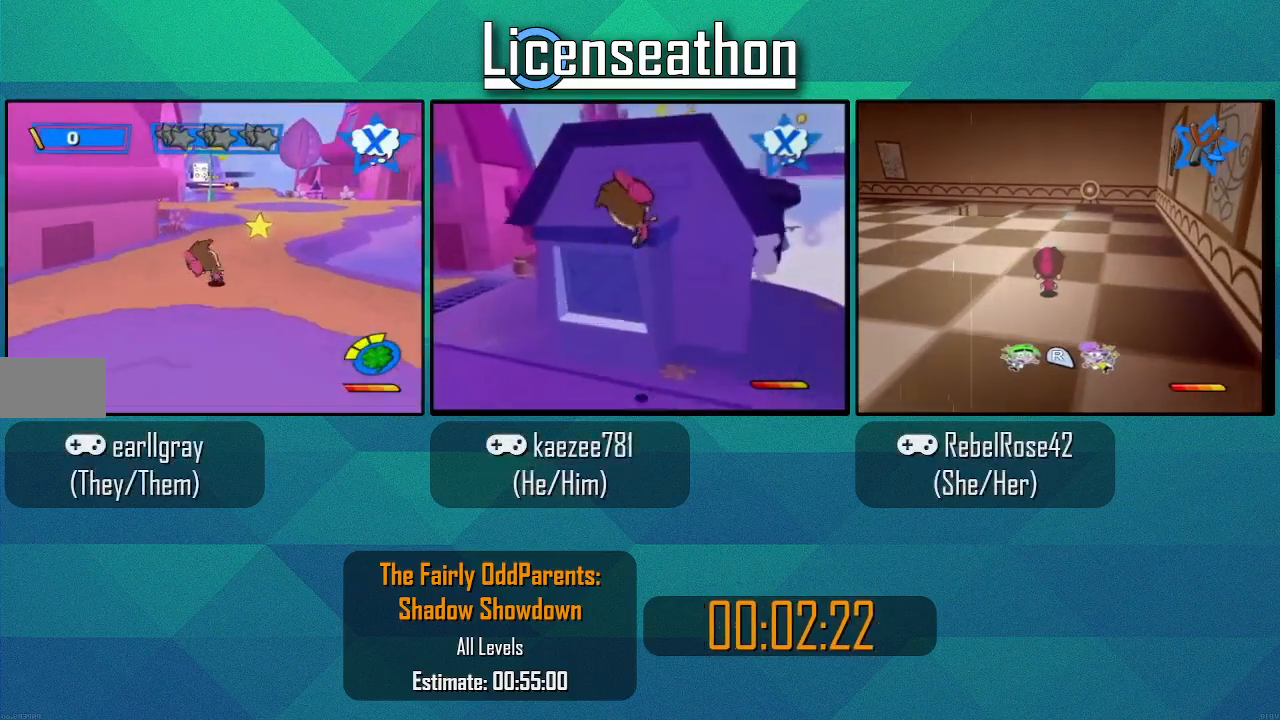
{"dt_ms": 500, "buttons": ["X"], "left_stick": "up-left", "right_stick": "center", "events": [[67, "left_stick", "up"], [500, "left_stick", "up-left"]]}
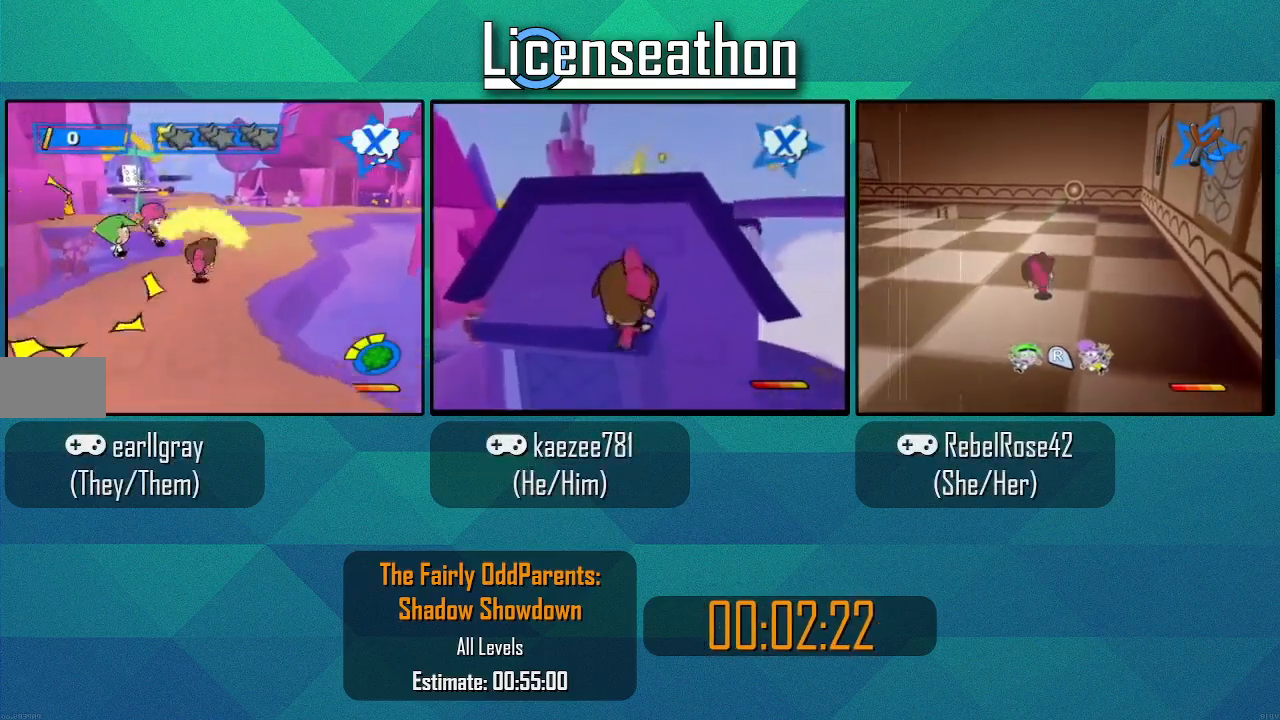
{"dt_ms": 500, "buttons": ["X"], "left_stick": "up-left", "right_stick": "center", "events": []}
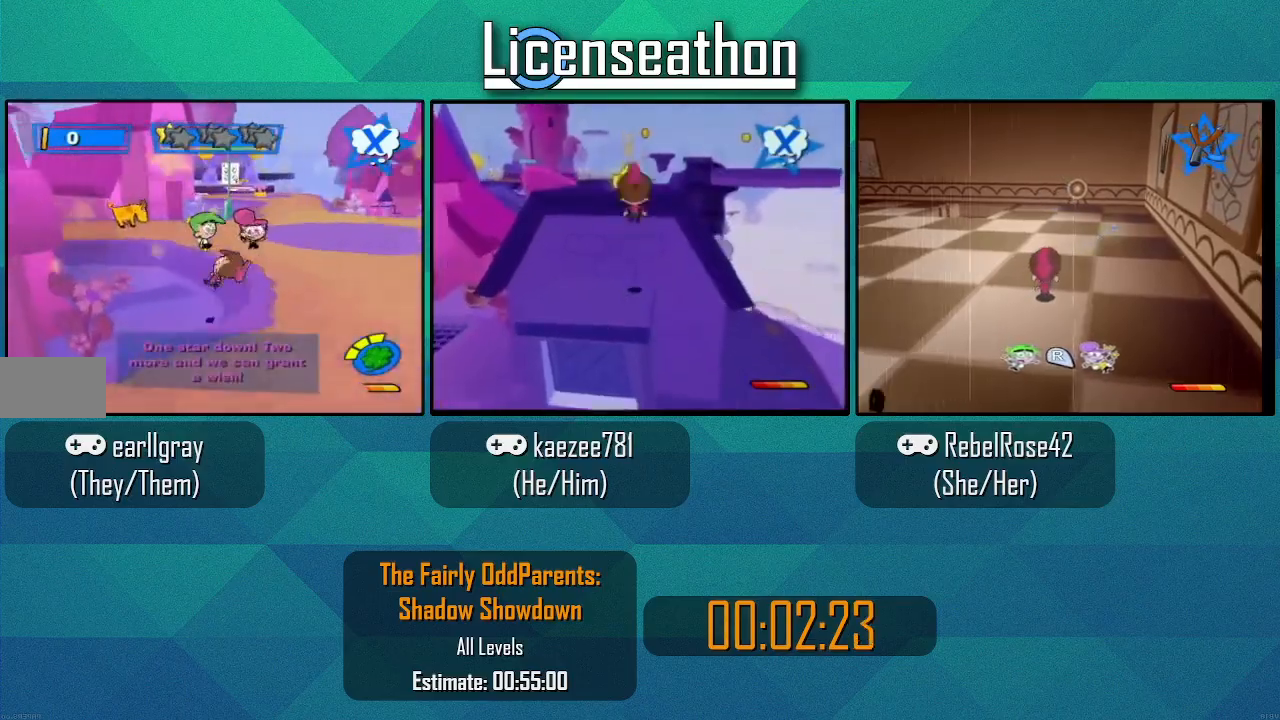
{"dt_ms": 500, "buttons": ["A", "X"], "left_stick": "up-left", "right_stick": "center", "events": [[433, "A", "down"]]}
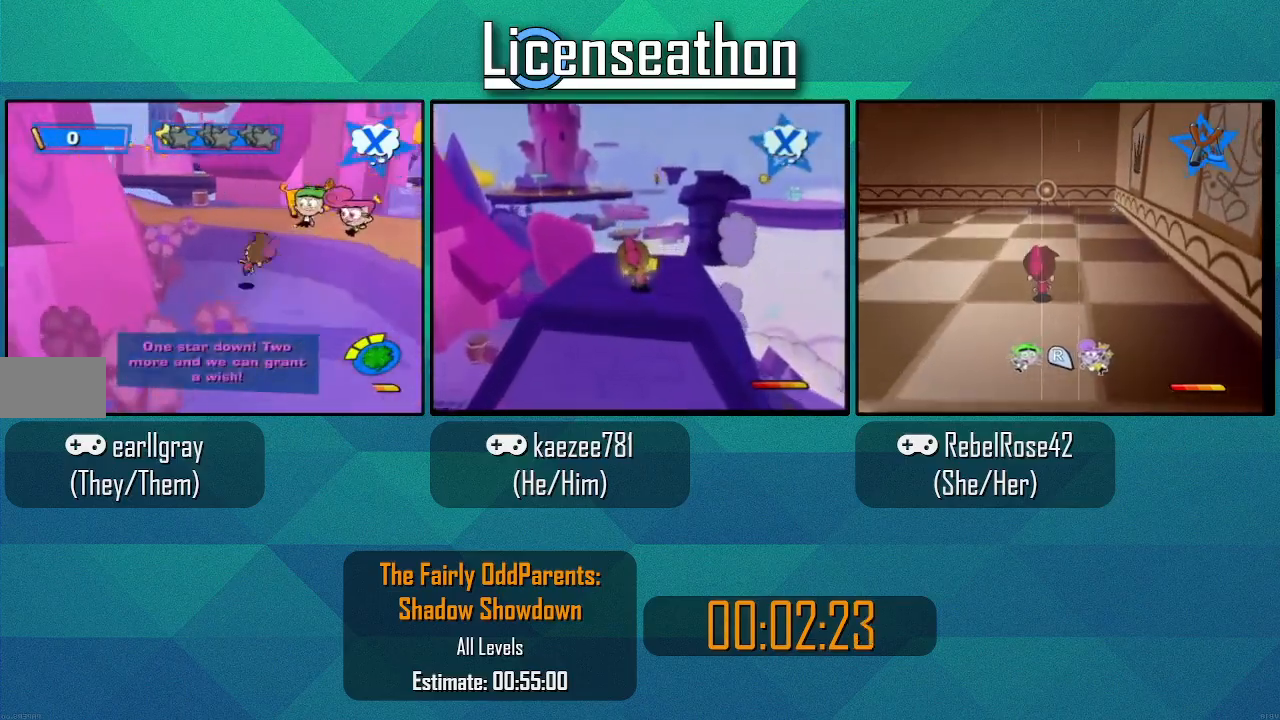
{"dt_ms": 500, "buttons": [], "left_stick": "up-left", "right_stick": "right"}
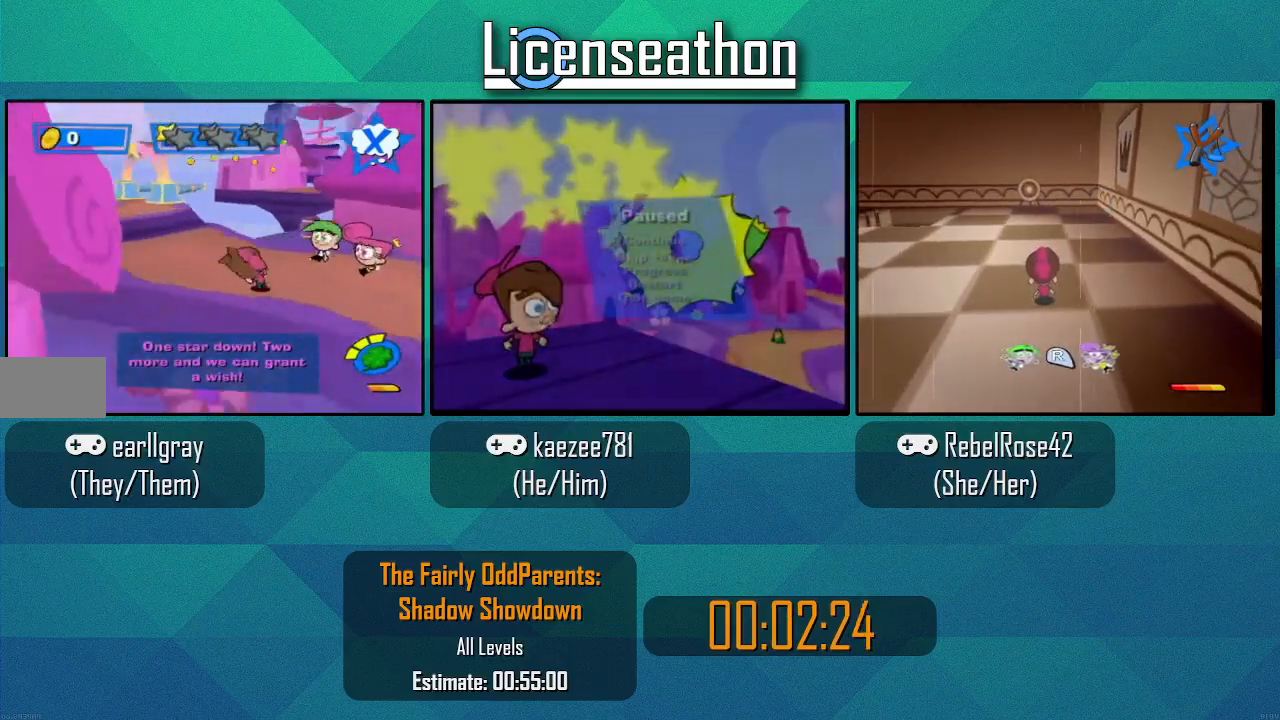
{"dt_ms": 500, "buttons": ["X"], "left_stick": "up", "right_stick": "center", "events": [[250, "right_stick", "center"], [483, "left_stick", "up"], [500, "X", "down"]]}
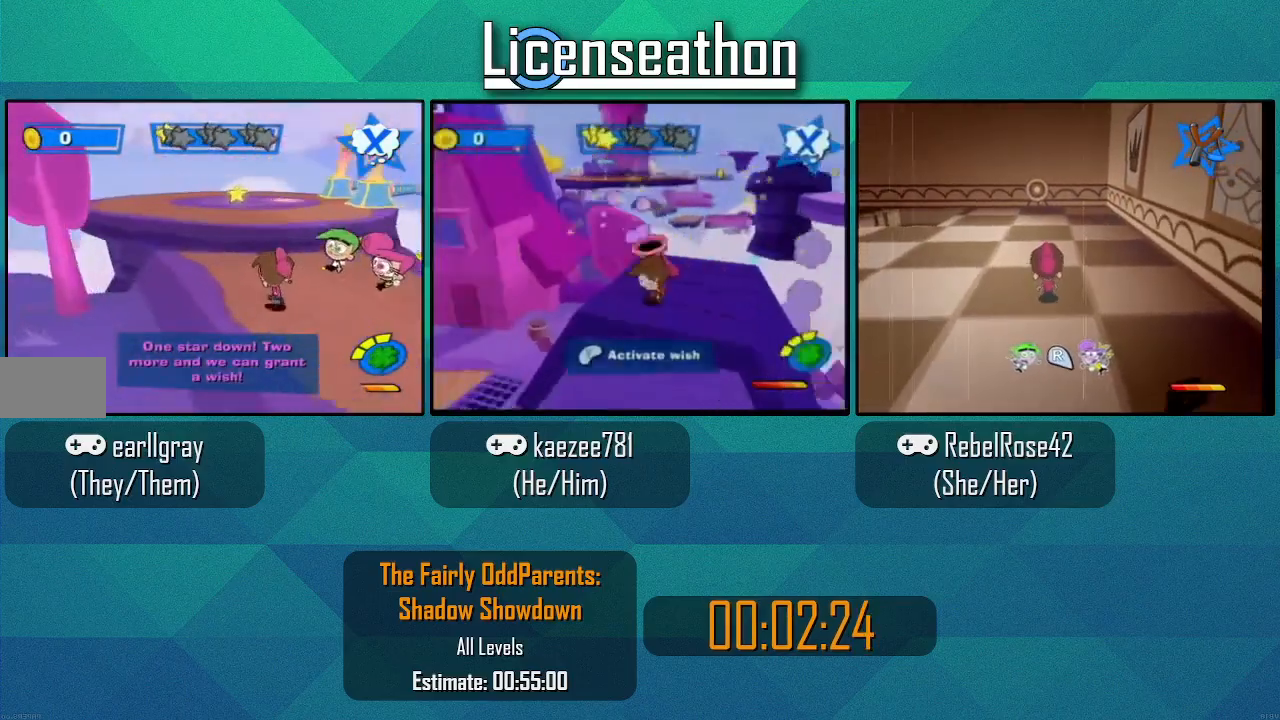
{"dt_ms": 500, "buttons": ["X"], "left_stick": "up", "right_stick": "center", "events": []}
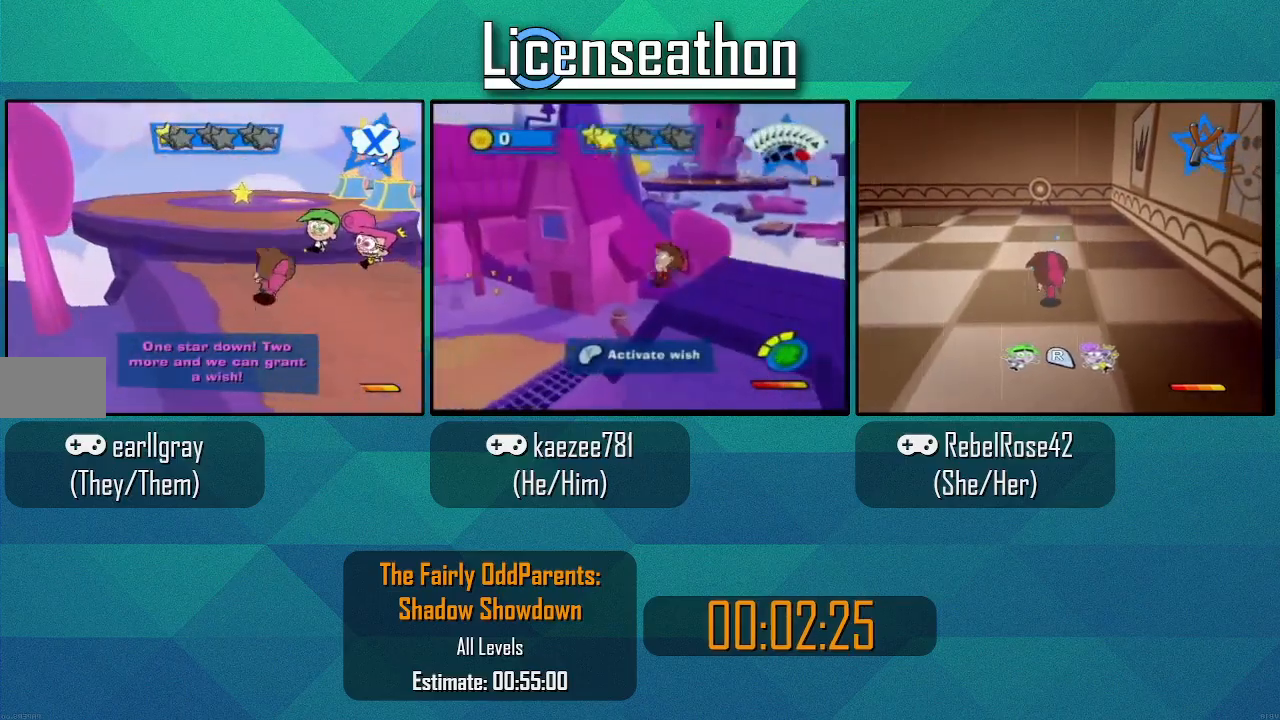
{"dt_ms": 1000, "buttons": [], "left_stick": "down-right", "right_stick": "center"}
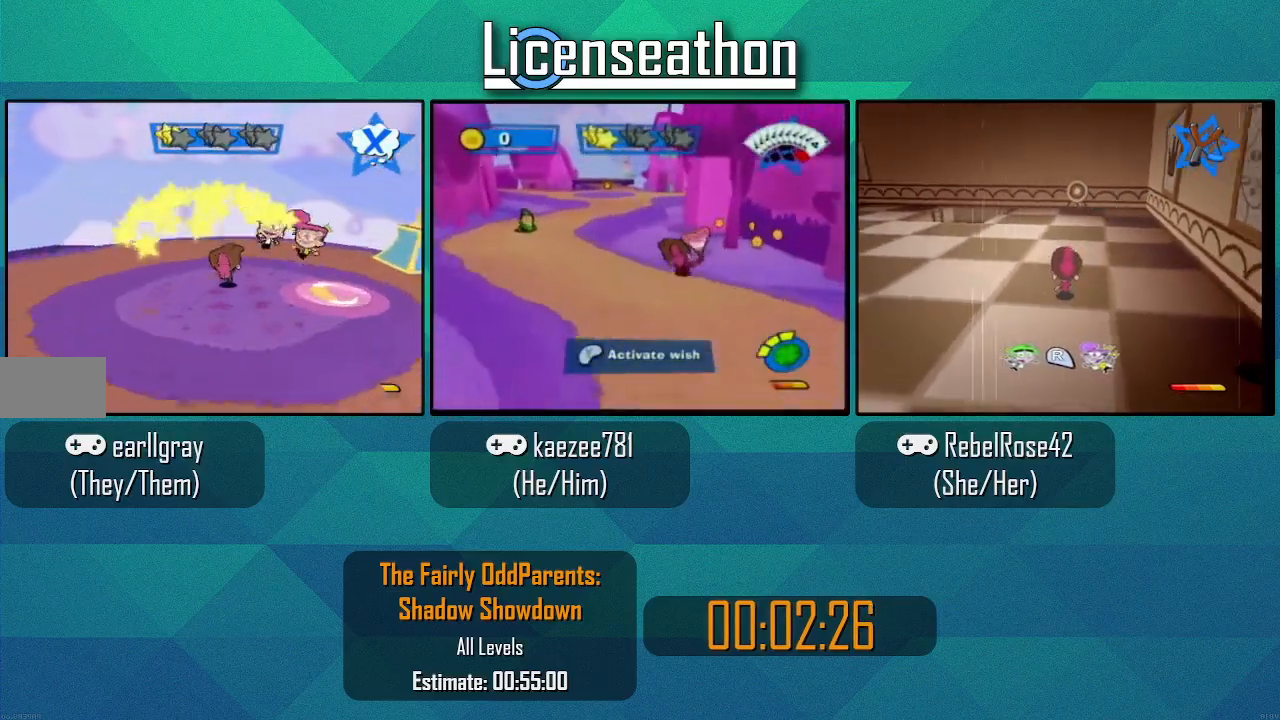
{"dt_ms": 500, "buttons": ["X"], "left_stick": "down-right", "right_stick": "center", "events": [[283, "X", "down"]]}
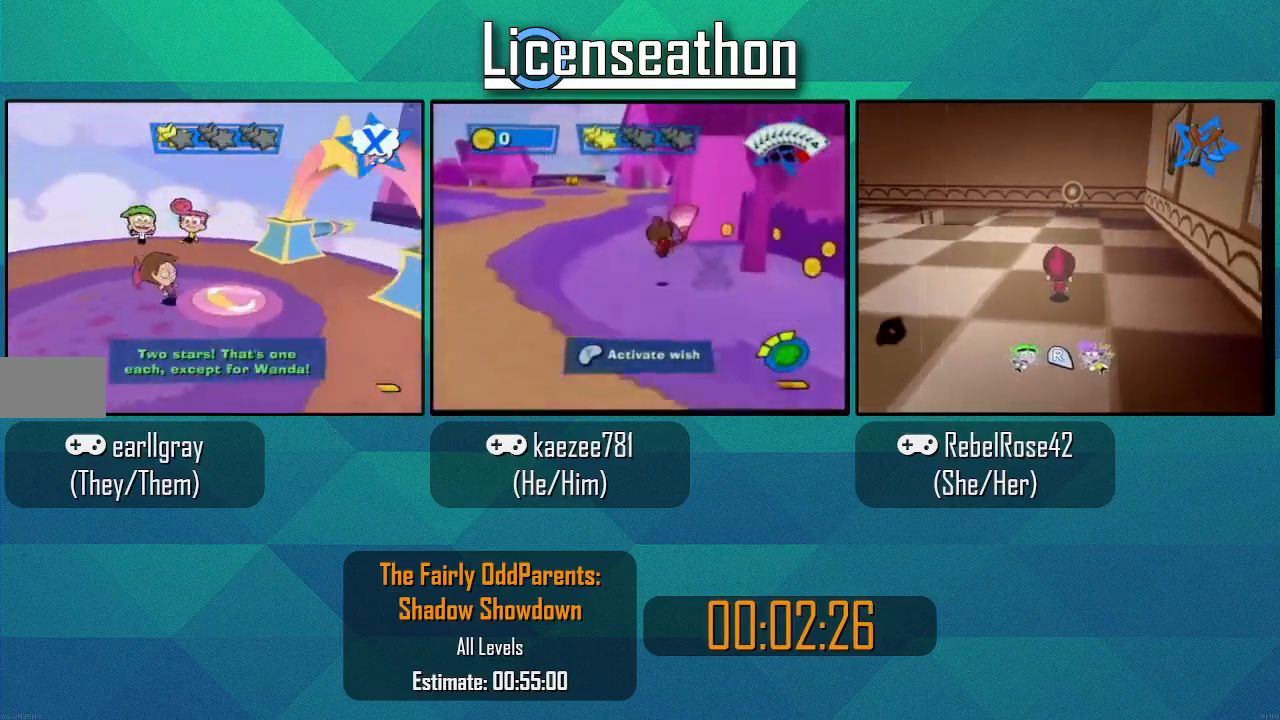
{"dt_ms": 500, "buttons": ["X"], "left_stick": "down-right", "right_stick": "center", "events": []}
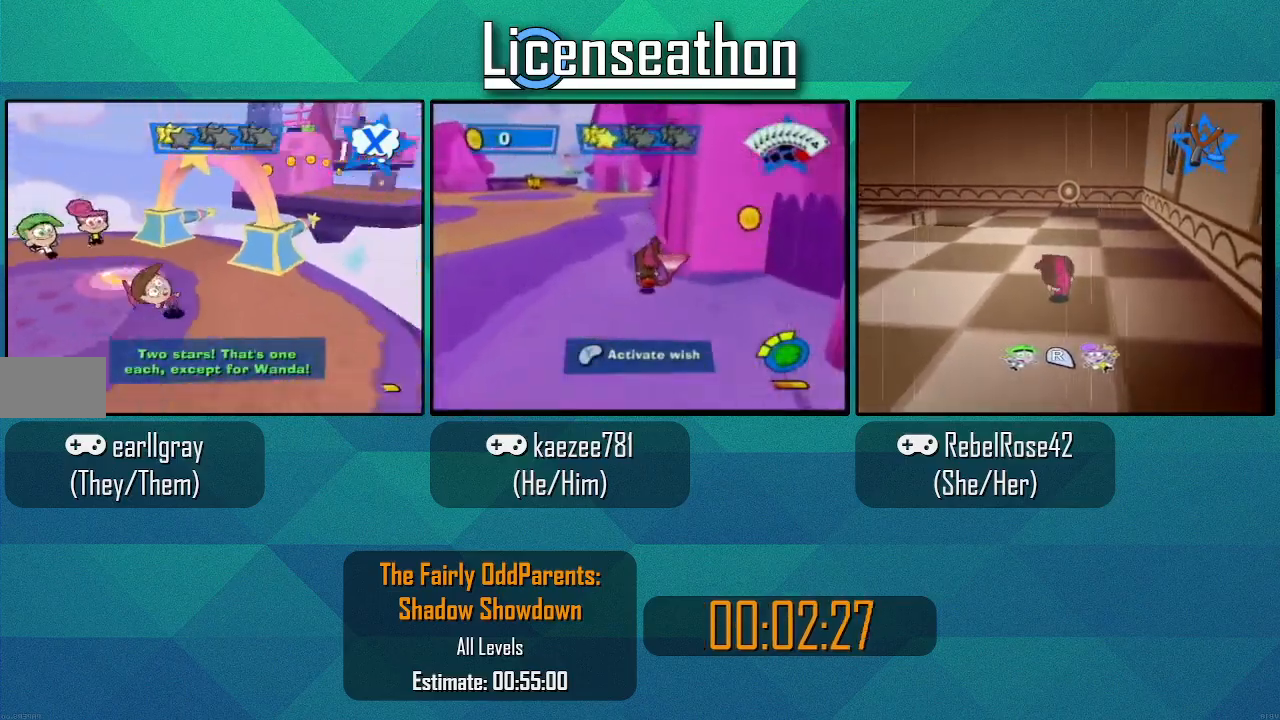
{"dt_ms": 500, "buttons": [], "left_stick": "up-right", "right_stick": "center", "events": [[317, "A", "down"], [400, "left_stick", "up-right"], [433, "A", "up"], [433, "X", "up"]]}
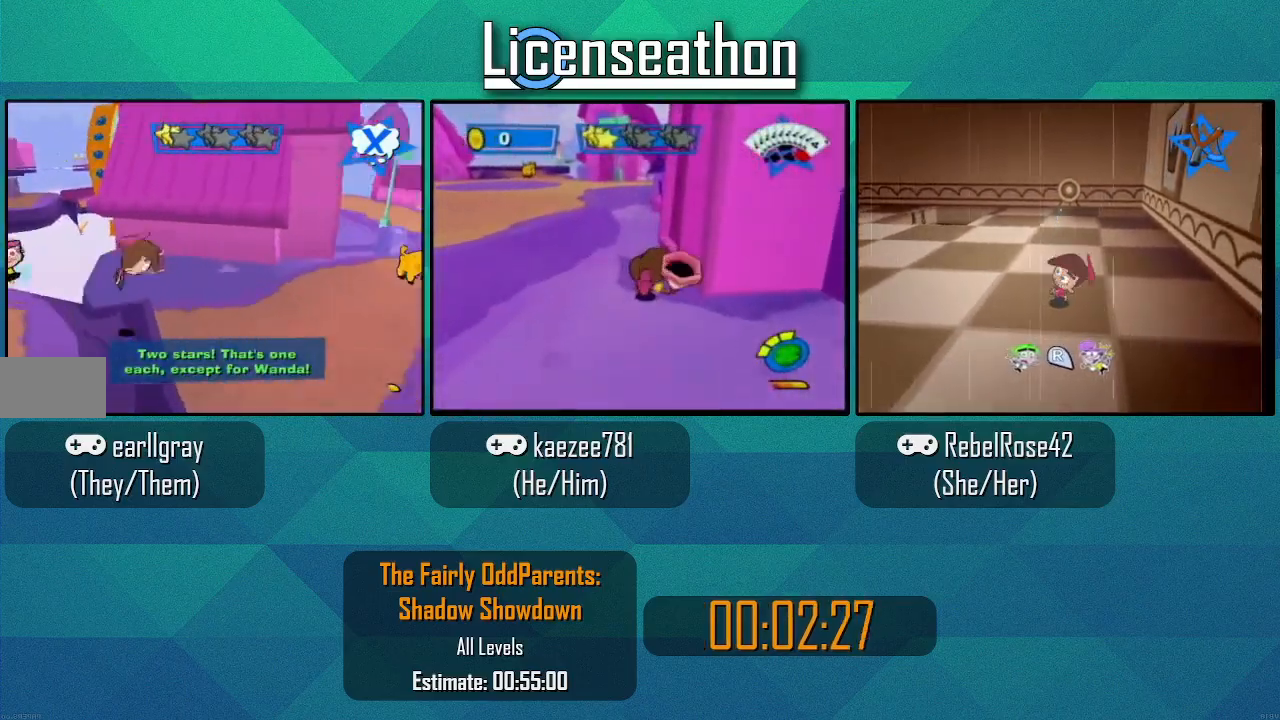
{"dt_ms": 500, "buttons": [], "left_stick": "up-right", "right_stick": "left", "events": [[83, "L1", "down"], [117, "L1", "up"], [150, "right_stick", "left"]]}
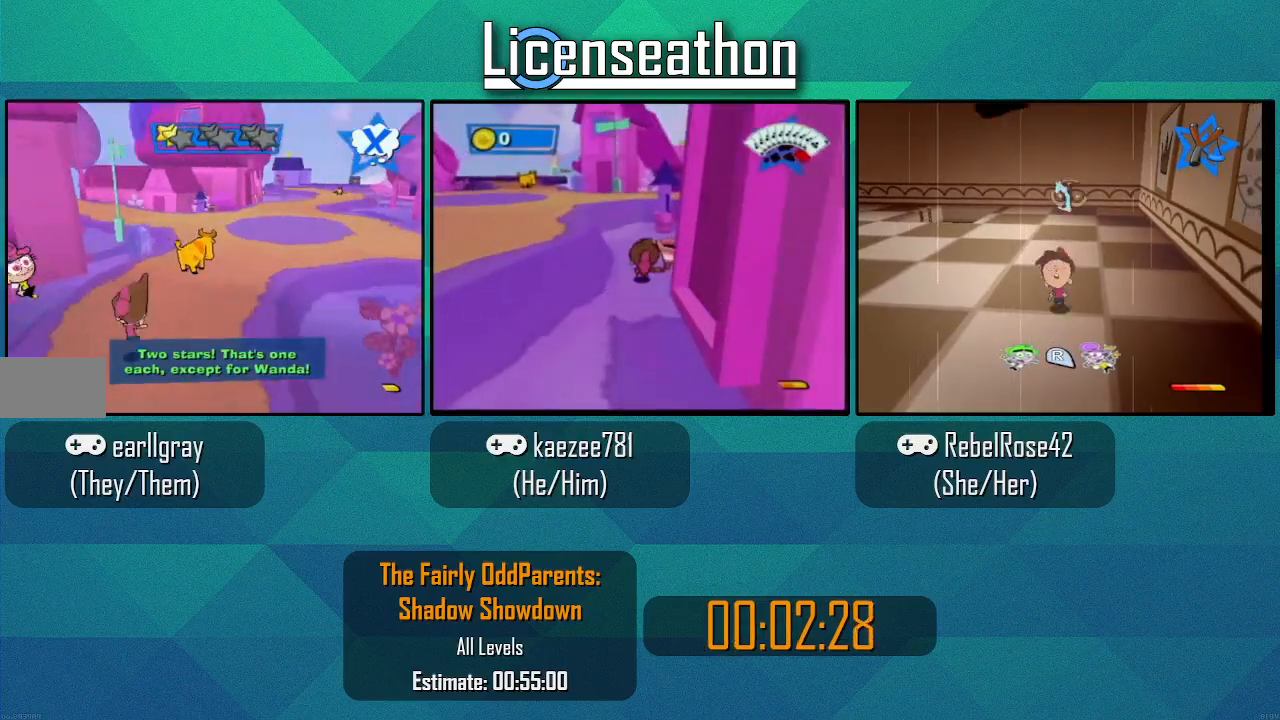
{"dt_ms": 500, "buttons": ["X"], "left_stick": "up", "right_stick": "center", "events": [[133, "L1", "down"], [167, "L1", "up"], [183, "right_stick", "center"], [200, "left_stick", "up"], [350, "X", "down"]]}
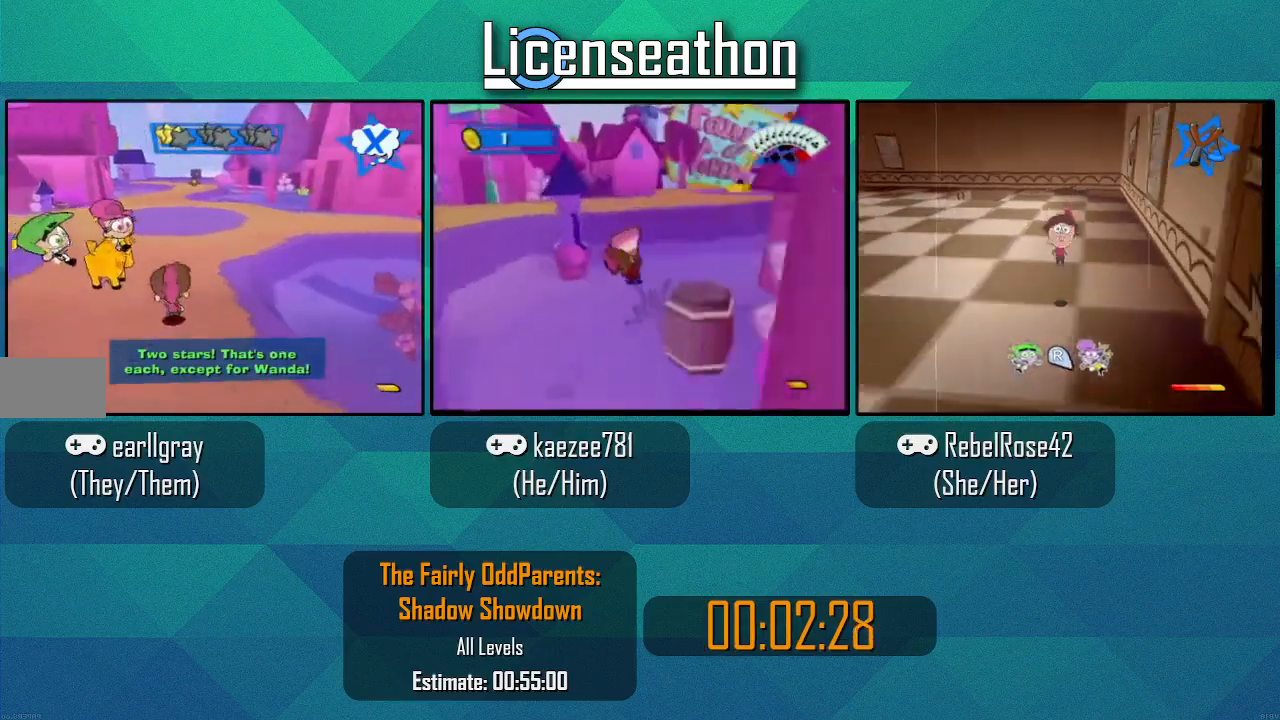
{"dt_ms": 500, "buttons": ["X"], "left_stick": "up", "right_stick": "center", "events": []}